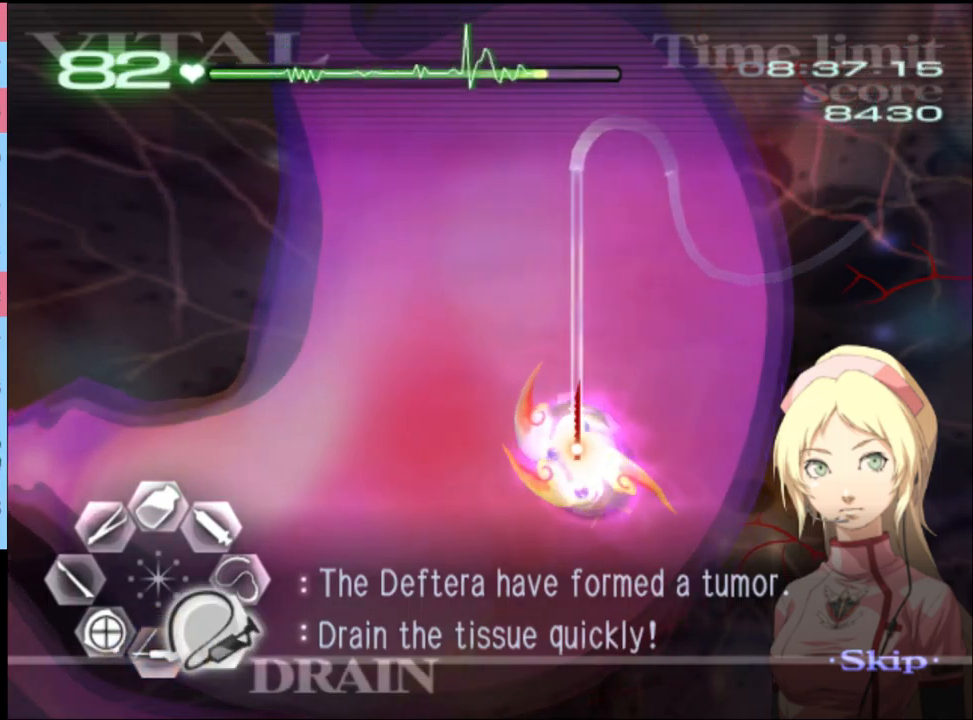
Gameplay with keyboard and mouse; each line is a JSON object with the keys and mouse buttons held at the frame after it. "events" lists presses ("down") and releases ("up") of "a", "alt", "c", "d", "e", "f", "q", "r", "s", "shift", "space", "v", "w", "mouse_left", "mouse_wheel", "mouse_right", "mouse_mb4" and "mouse_mb5" between this image and that frame as [ms after this image, input, new state], when the widget could be followed in between. "mouse_left", "mouse_wheel", "mouse_right", "mouse_mb4", "mouse_mb5" = the "left", "wheel", "right", "mb4", "mb5" buttons of the "mouse" list. No other keys are recorded. "wheel" means that the mouse wheel is clicked or scrolled. Mouse movement is not recorded.
{"keys": ["d", "s"], "mouse": ["left"], "events": []}
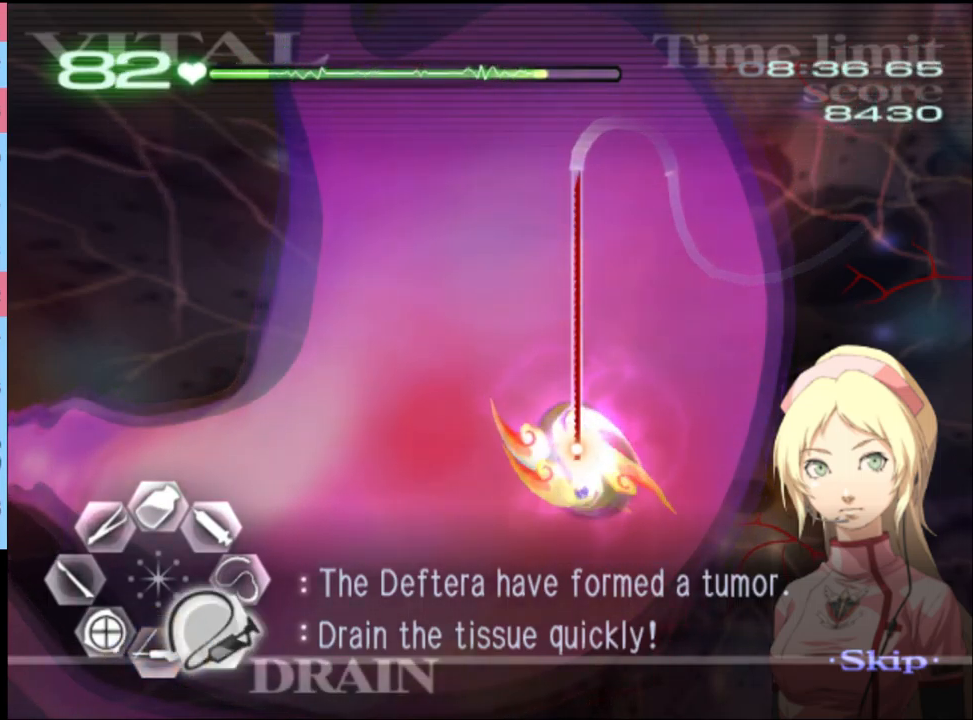
{"keys": ["d", "s"], "mouse": ["left"], "events": []}
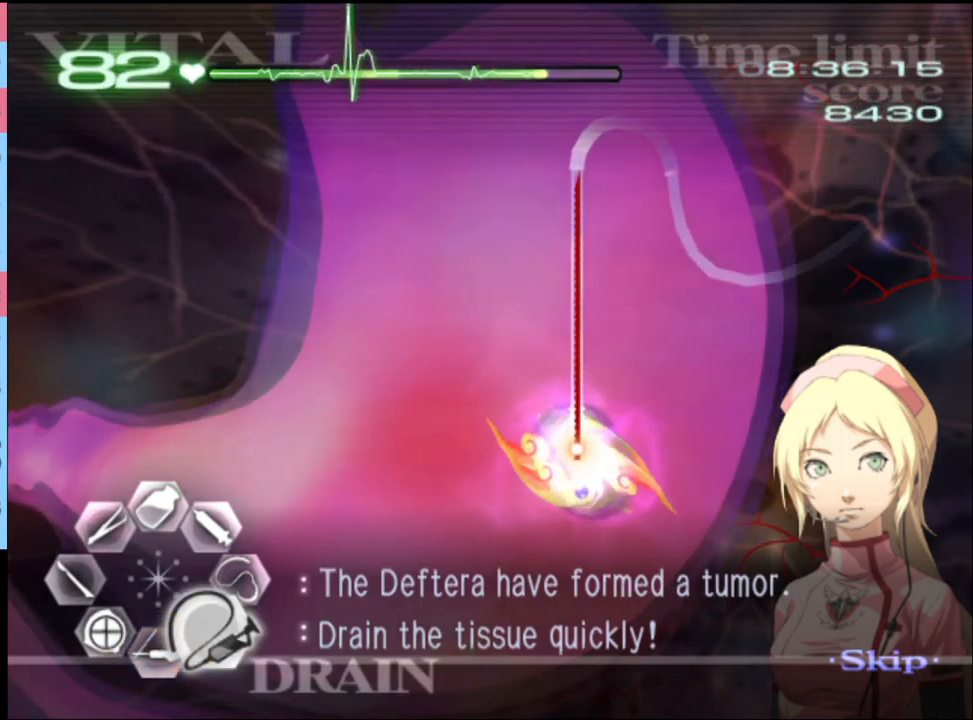
{"keys": ["d", "s"], "mouse": ["left"], "events": [[233, "mouse_left", "up"], [300, "mouse_left", "down"]]}
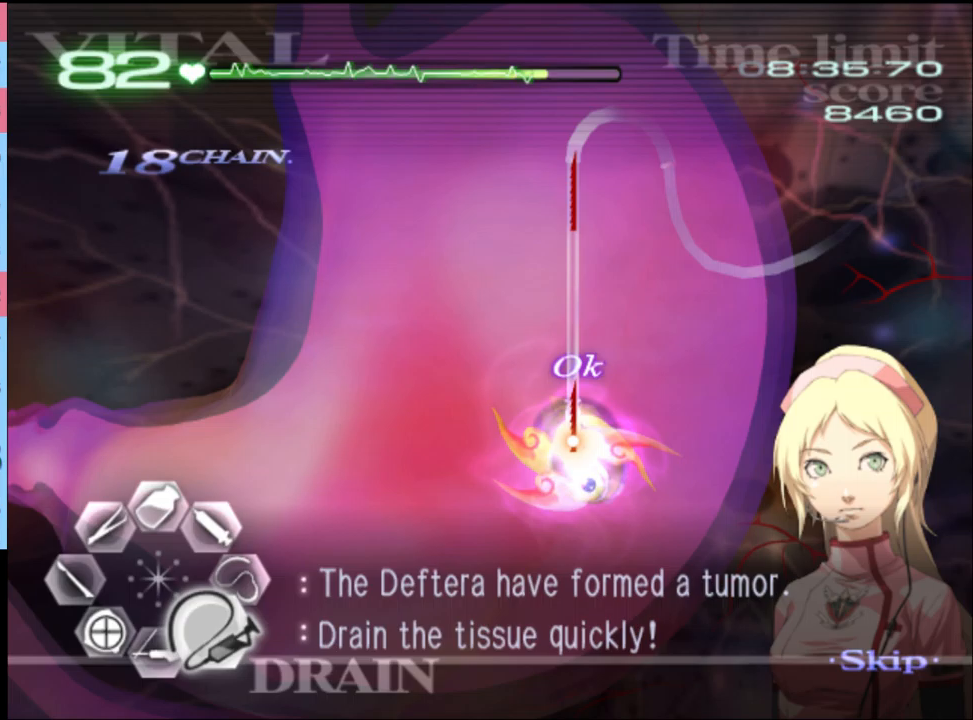
{"keys": ["d", "s"], "mouse": ["left"], "events": []}
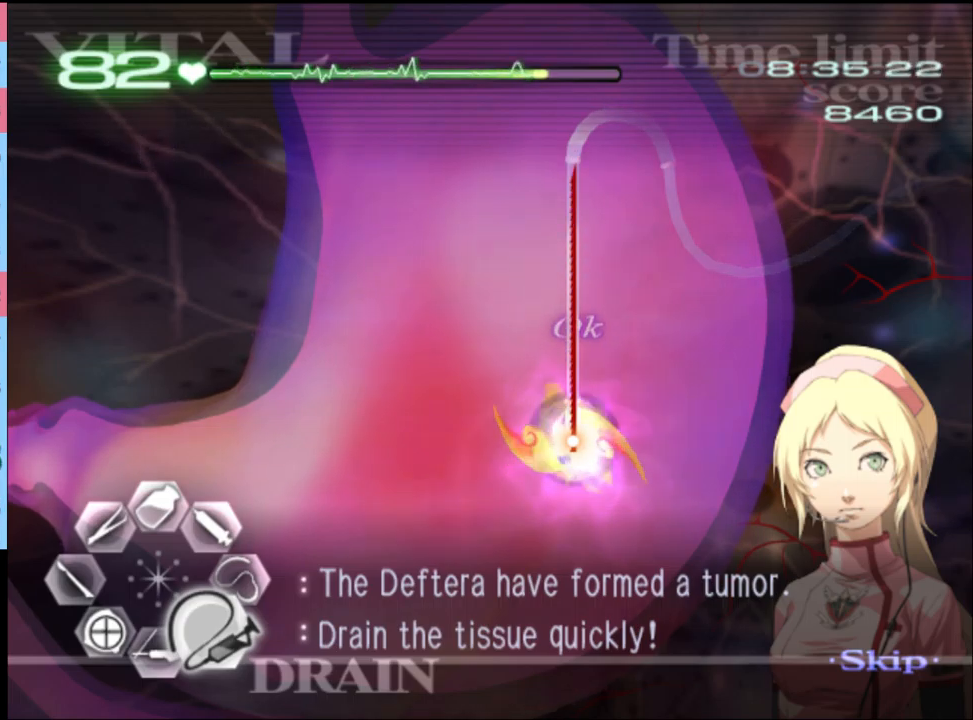
{"keys": ["d", "s"], "mouse": ["left"], "events": []}
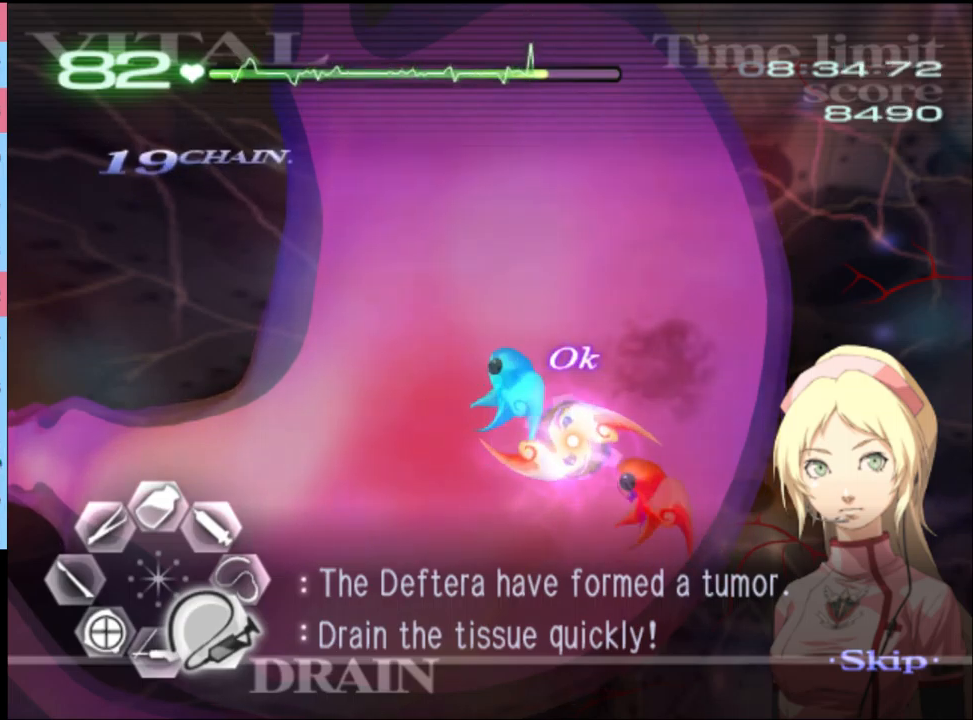
{"keys": ["d", "s"], "mouse": ["left"], "events": [[33, "mouse_left", "up"], [100, "d", "up"], [133, "mouse_left", "down"], [267, "d", "down"], [333, "mouse_left", "up"], [400, "mouse_left", "down"]]}
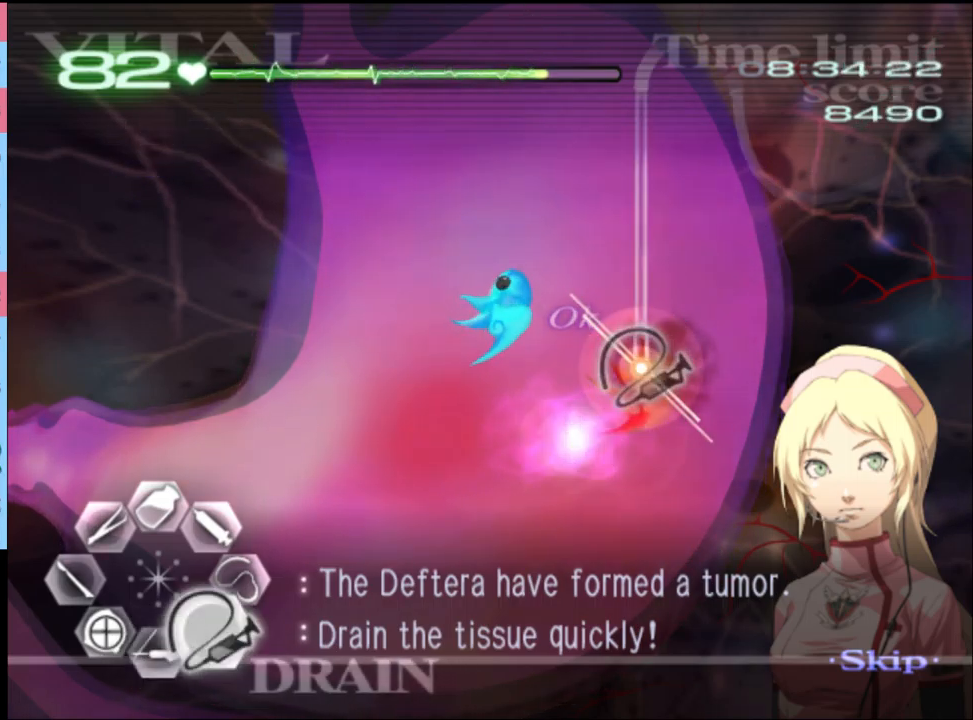
{"keys": ["s"], "mouse": [], "events": [[300, "d", "up"], [300, "mouse_left", "up"]]}
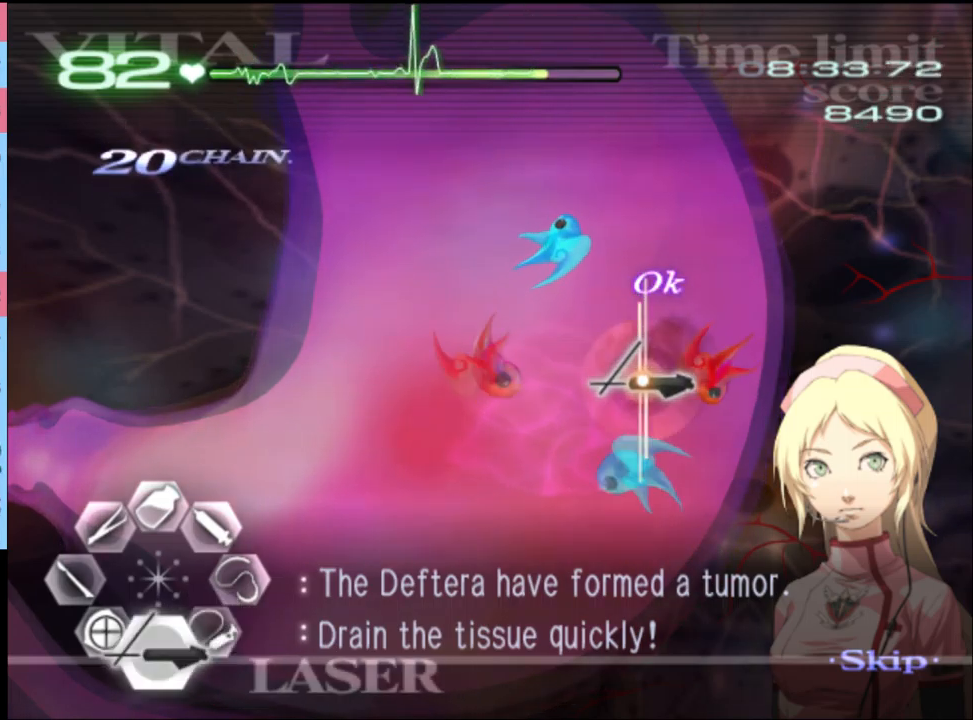
{"keys": ["s"], "mouse": [], "events": []}
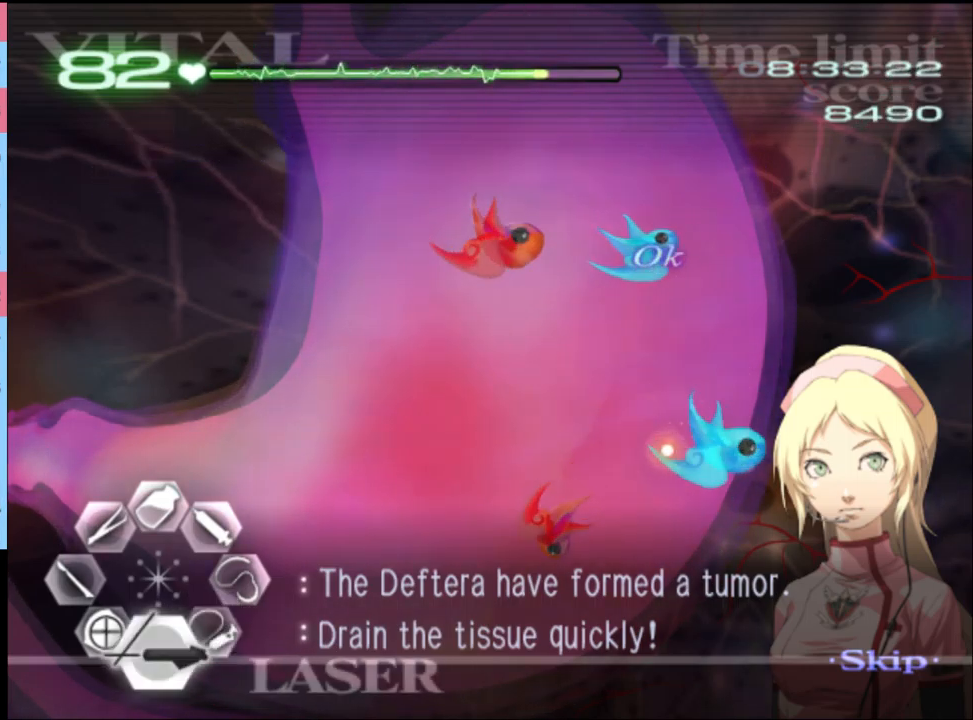
{"keys": ["s"], "mouse": [], "events": []}
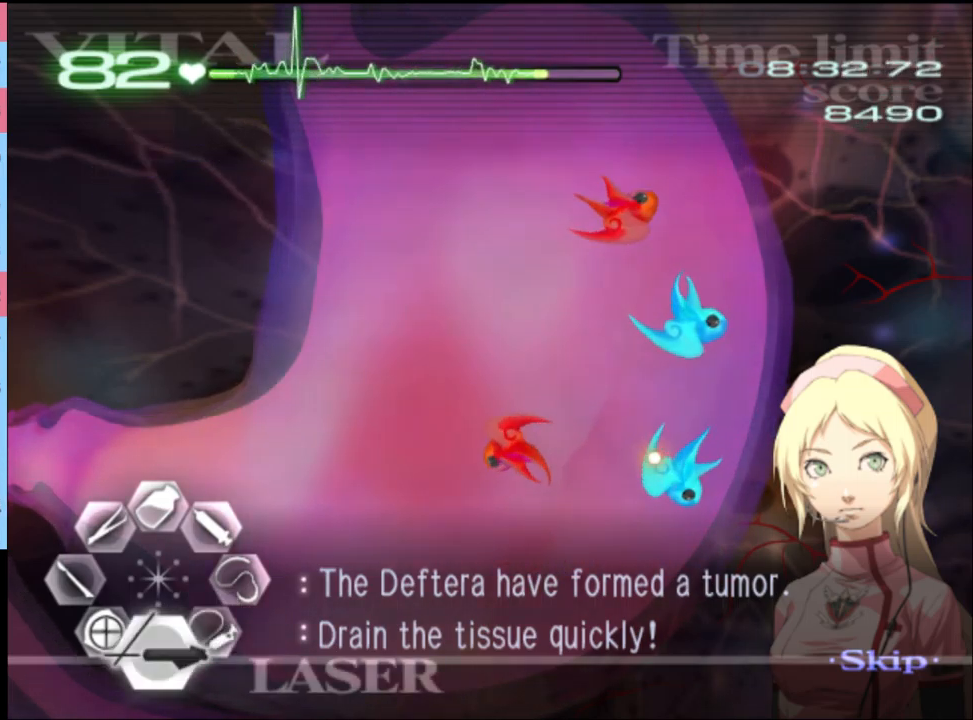
{"keys": ["w"], "mouse": [], "events": [[133, "s", "up"], [167, "mouse_left", "down"], [200, "s", "down"], [233, "mouse_left", "up"], [400, "s", "up"], [467, "w", "down"]]}
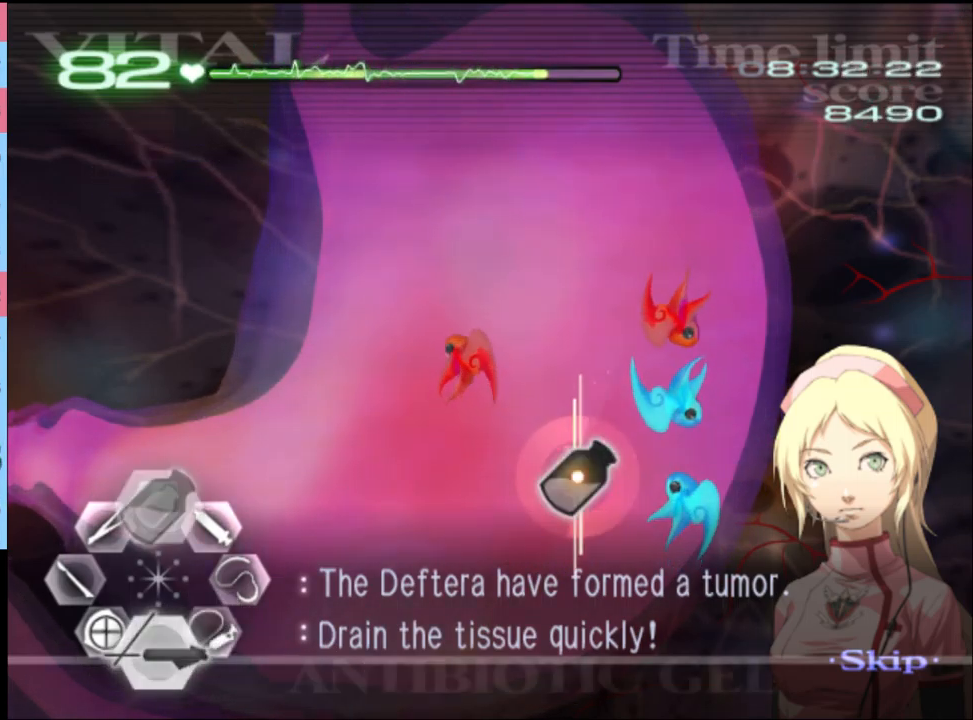
{"keys": [], "mouse": [], "events": [[33, "mouse_left", "down"], [333, "mouse_left", "up"], [433, "w", "up"]]}
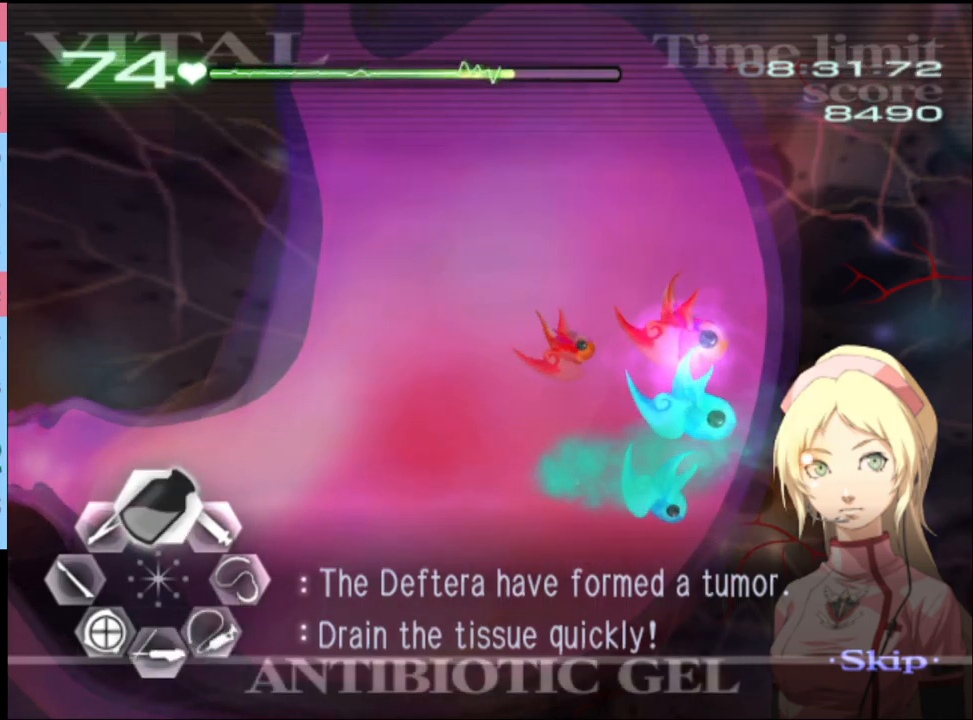
{"keys": ["d", "s"], "mouse": ["left"], "events": [[167, "d", "down"], [200, "s", "down"], [333, "mouse_left", "down"]]}
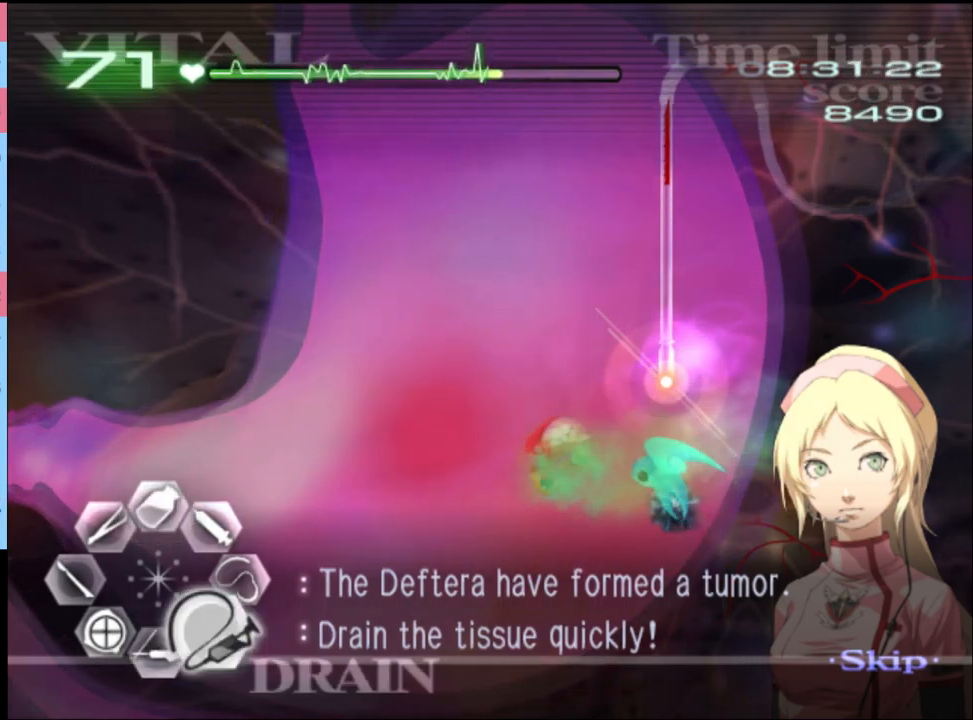
{"keys": ["d", "s"], "mouse": ["left"], "events": []}
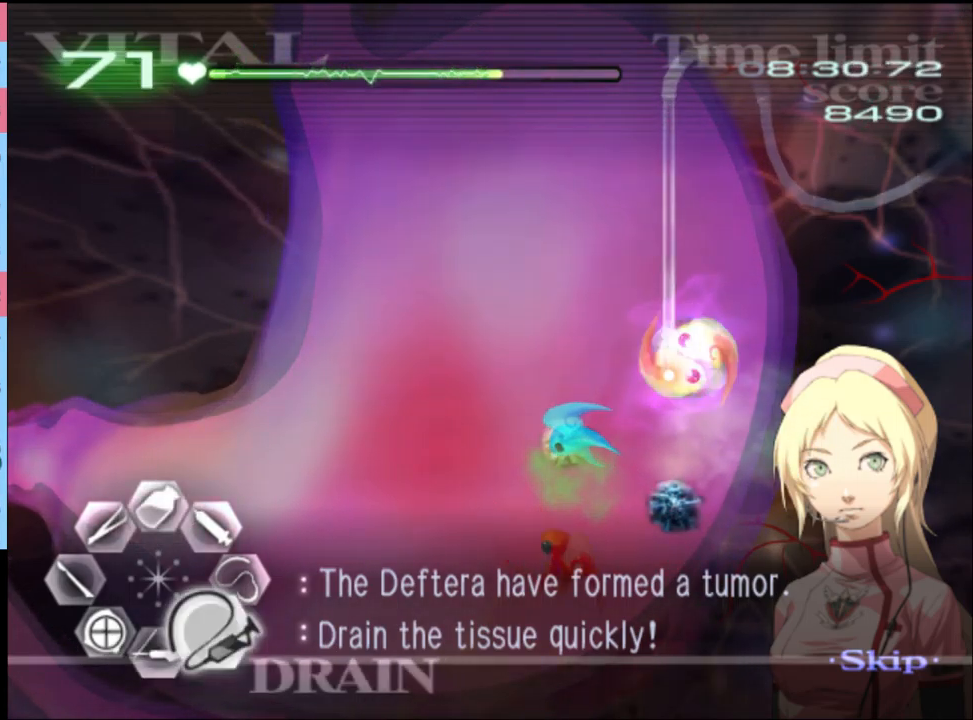
{"keys": ["d", "s"], "mouse": ["left"], "events": []}
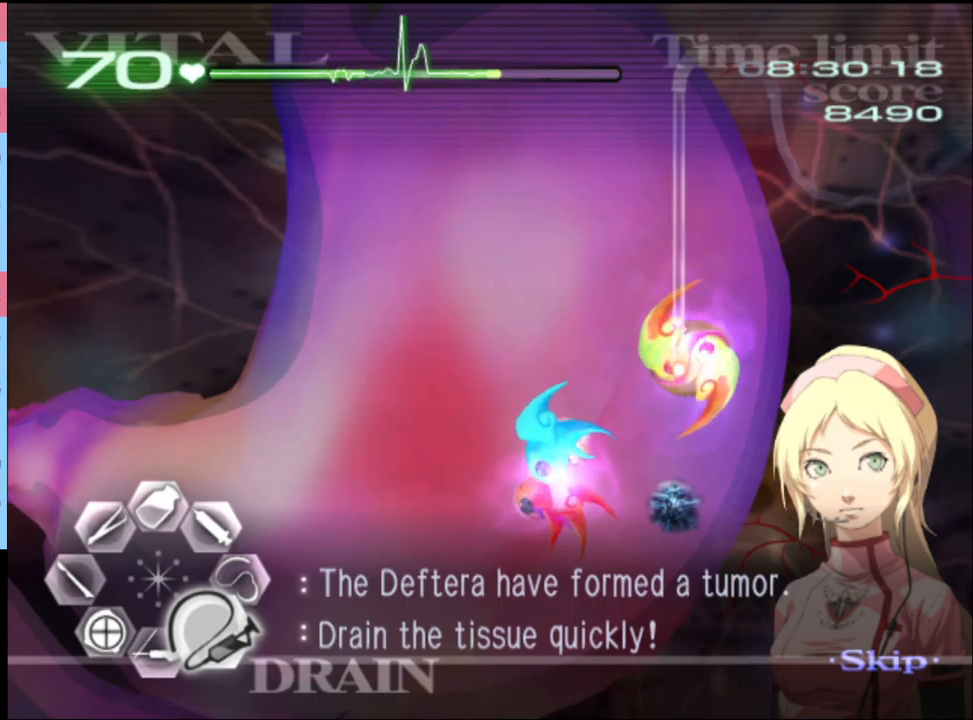
{"keys": ["d", "s"], "mouse": ["left"], "events": []}
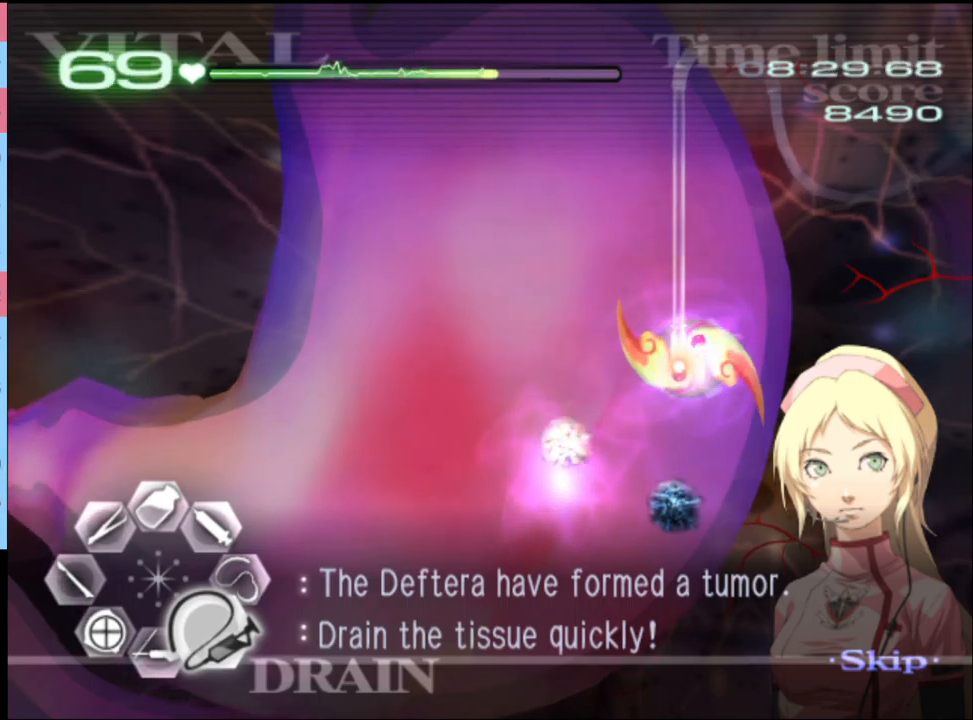
{"keys": ["d", "s"], "mouse": ["left"], "events": []}
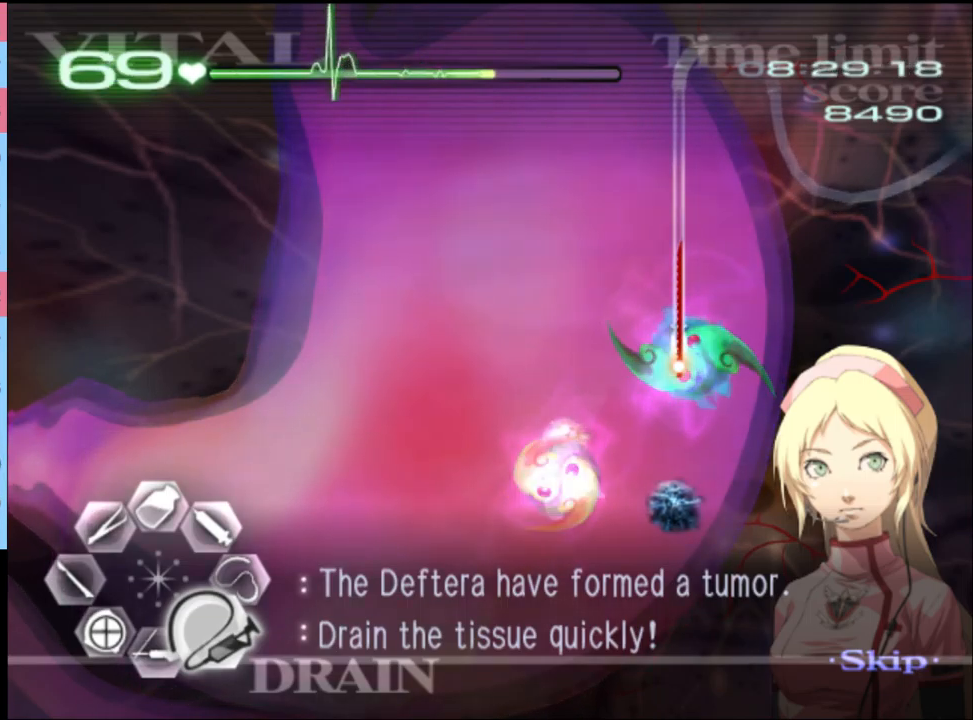
{"keys": ["d", "s"], "mouse": ["left"], "events": []}
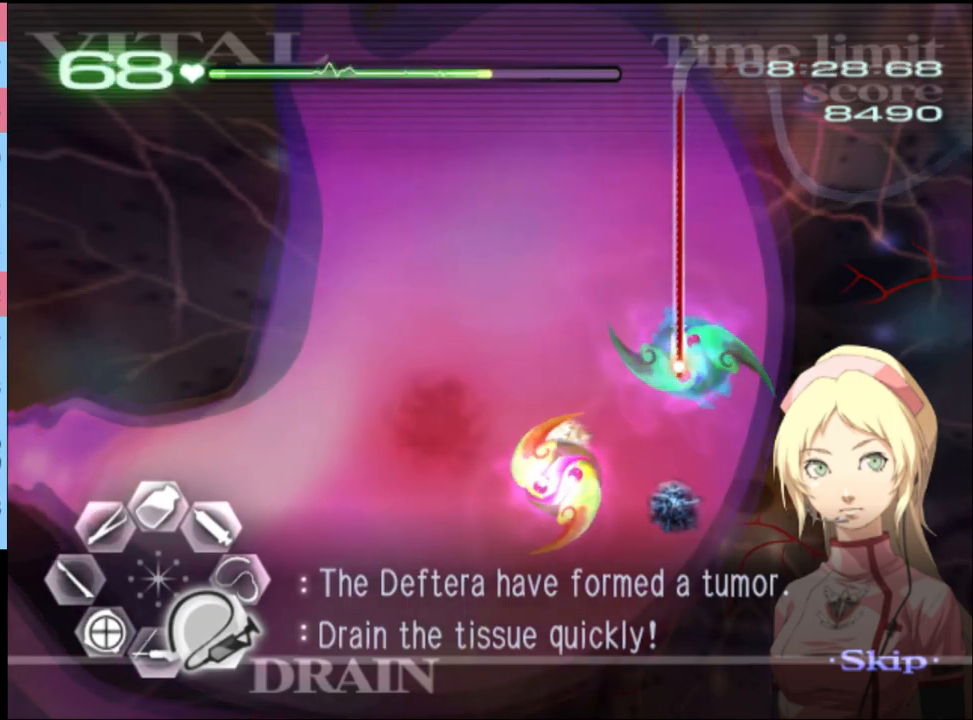
{"keys": ["d", "s"], "mouse": ["left"], "events": []}
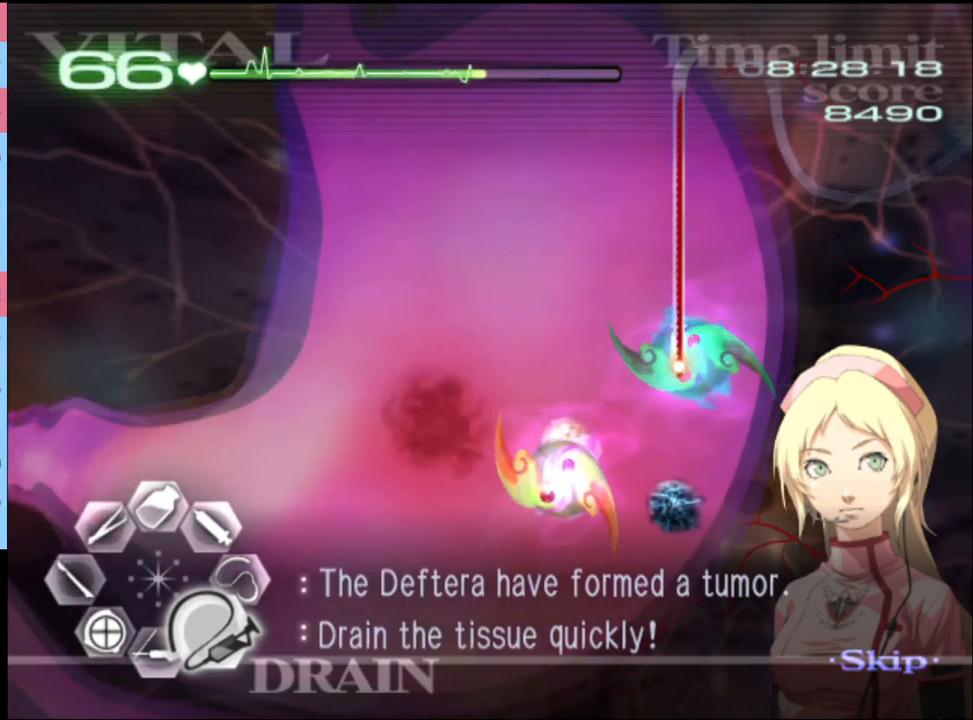
{"keys": ["d", "s"], "mouse": ["left"], "events": [[267, "mouse_left", "up"], [333, "mouse_left", "down"]]}
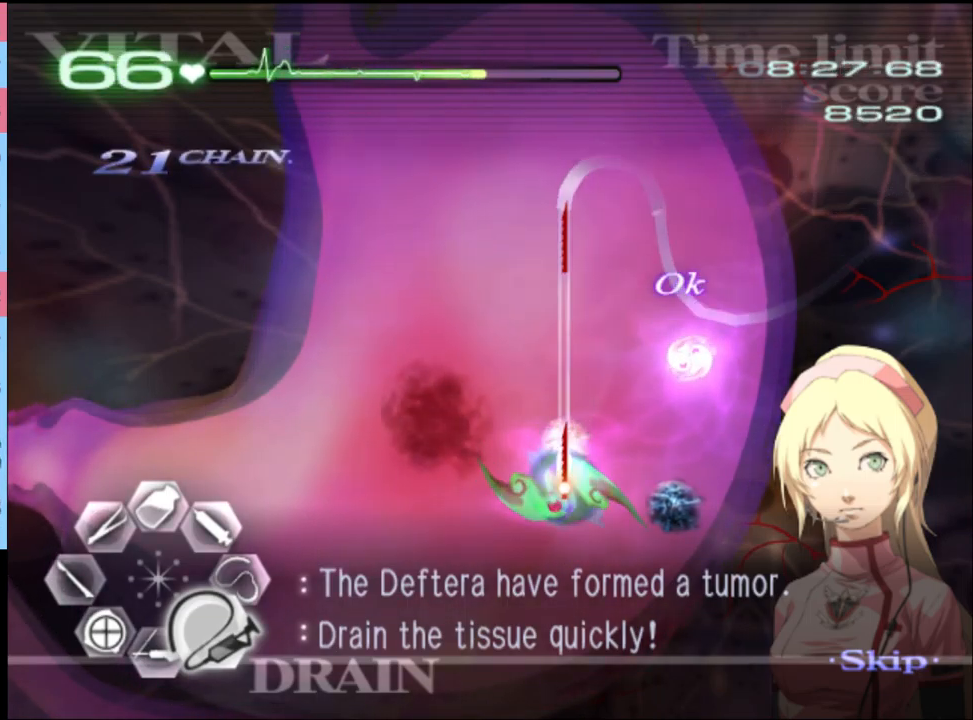
{"keys": ["d", "s"], "mouse": ["left"], "events": []}
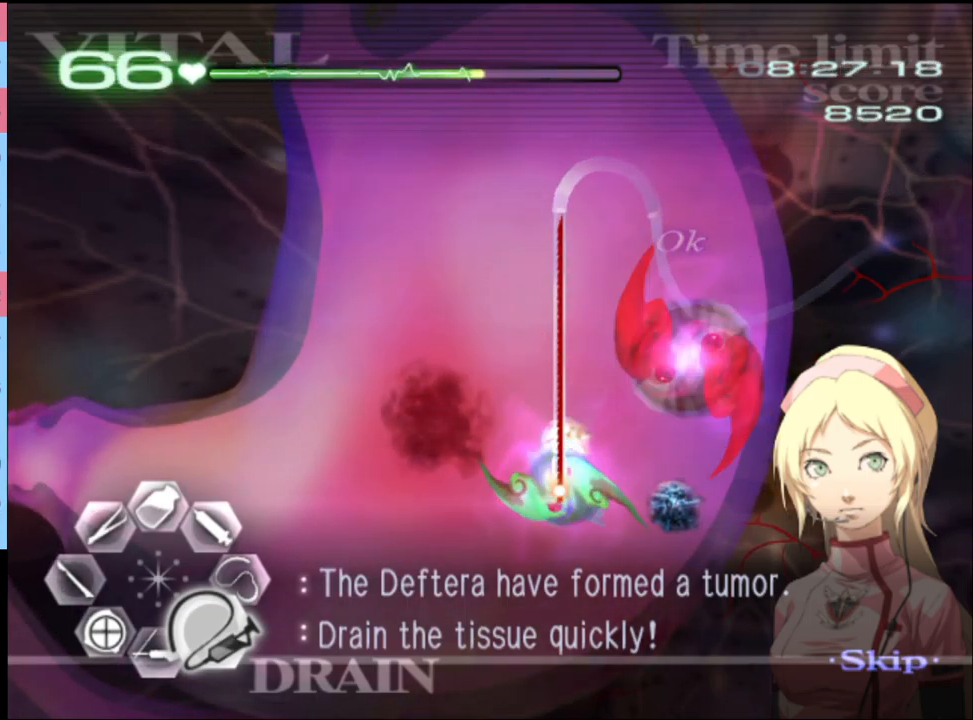
{"keys": ["d", "s"], "mouse": ["left"], "events": []}
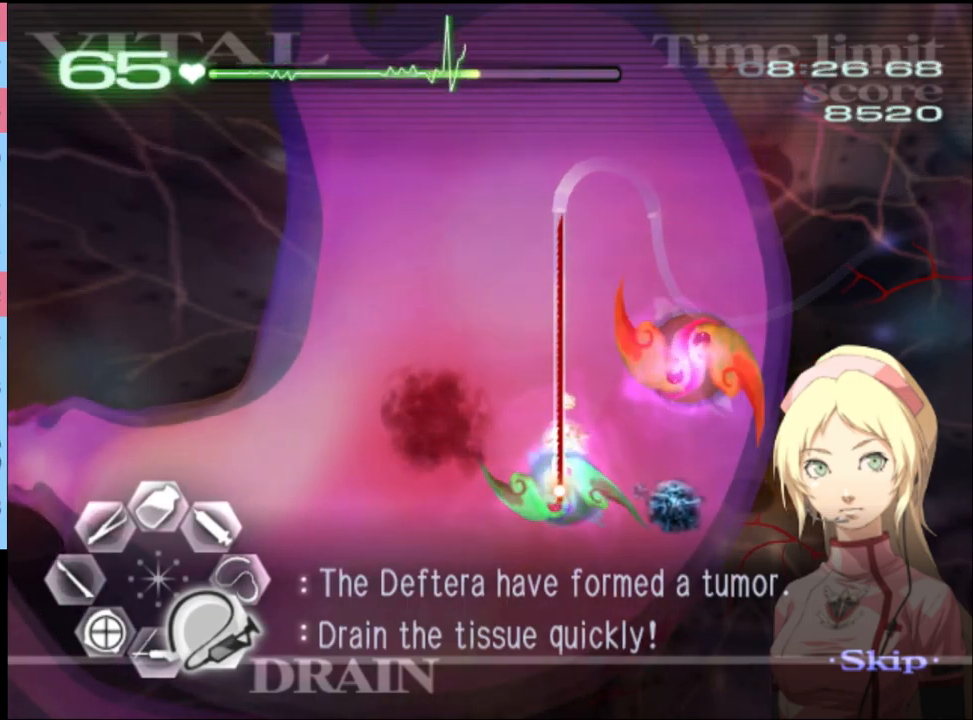
{"keys": ["a"], "mouse": ["left"], "events": [[333, "mouse_left", "up"], [367, "a", "down"], [400, "d", "up"], [433, "s", "up"], [500, "mouse_left", "down"]]}
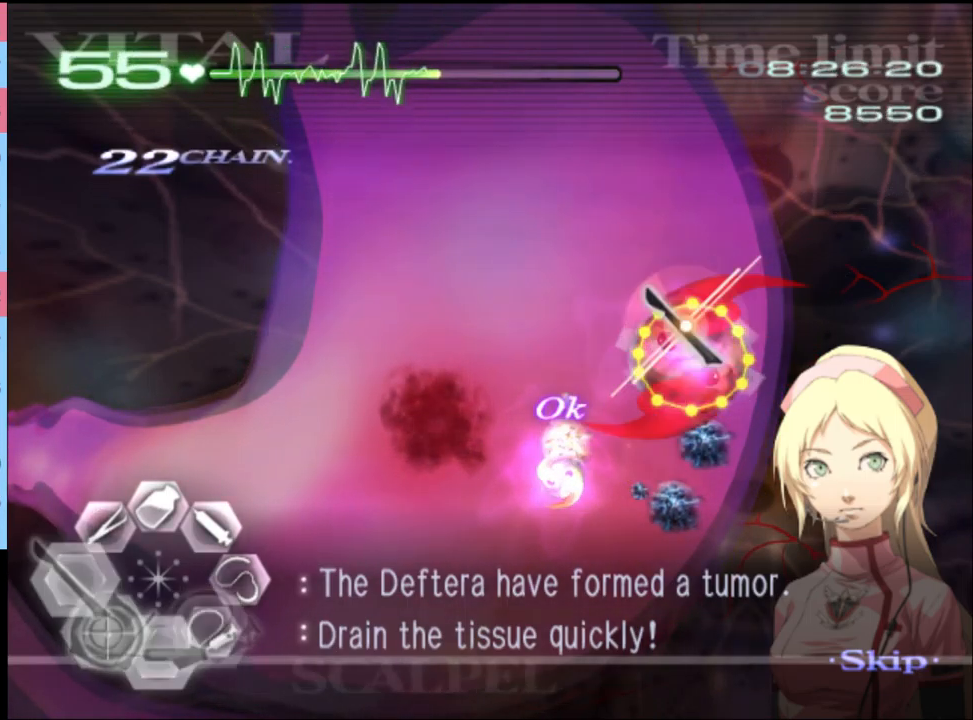
{"keys": ["a"], "mouse": ["left"], "events": []}
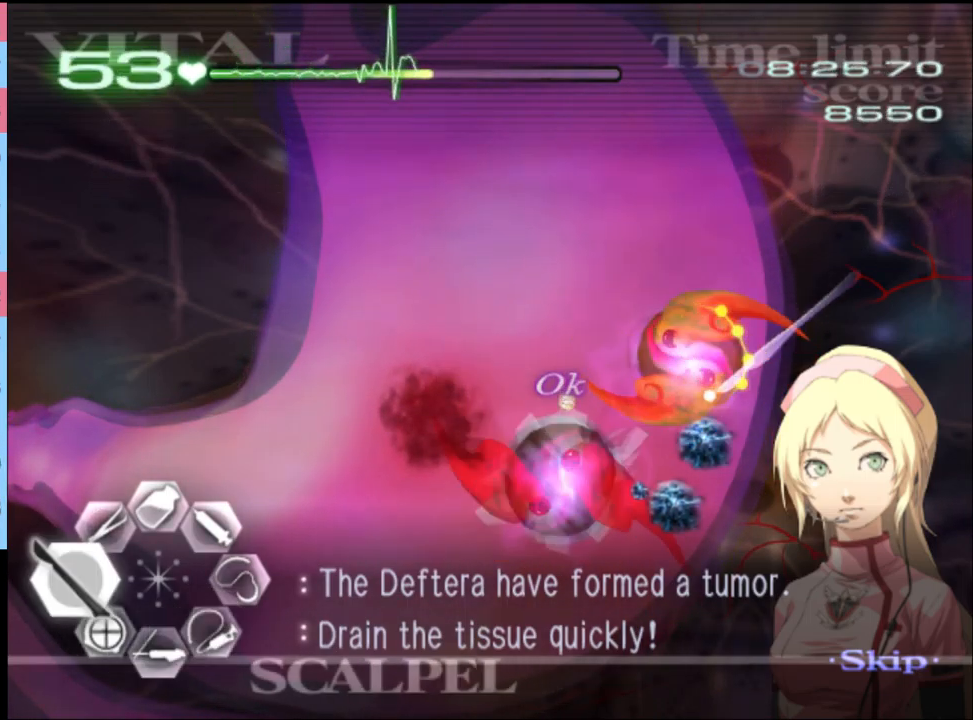
{"keys": ["a"], "mouse": ["left"], "events": [[233, "mouse_left", "up"], [400, "mouse_left", "down"]]}
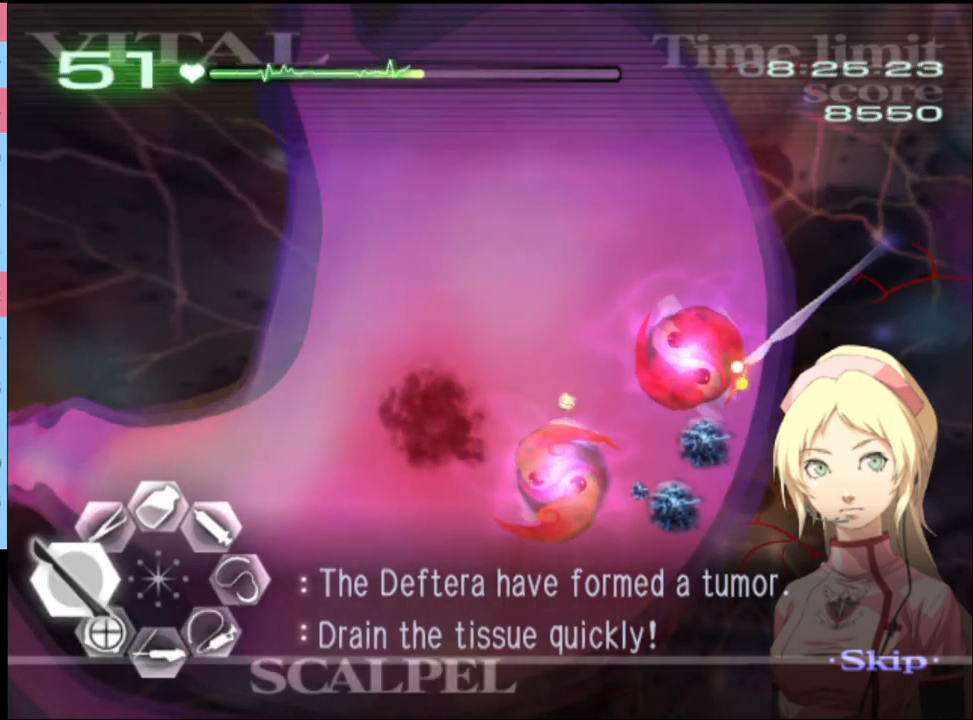
{"keys": ["a"], "mouse": ["left"], "events": [[166, "mouse_left", "up"], [333, "mouse_left", "down"]]}
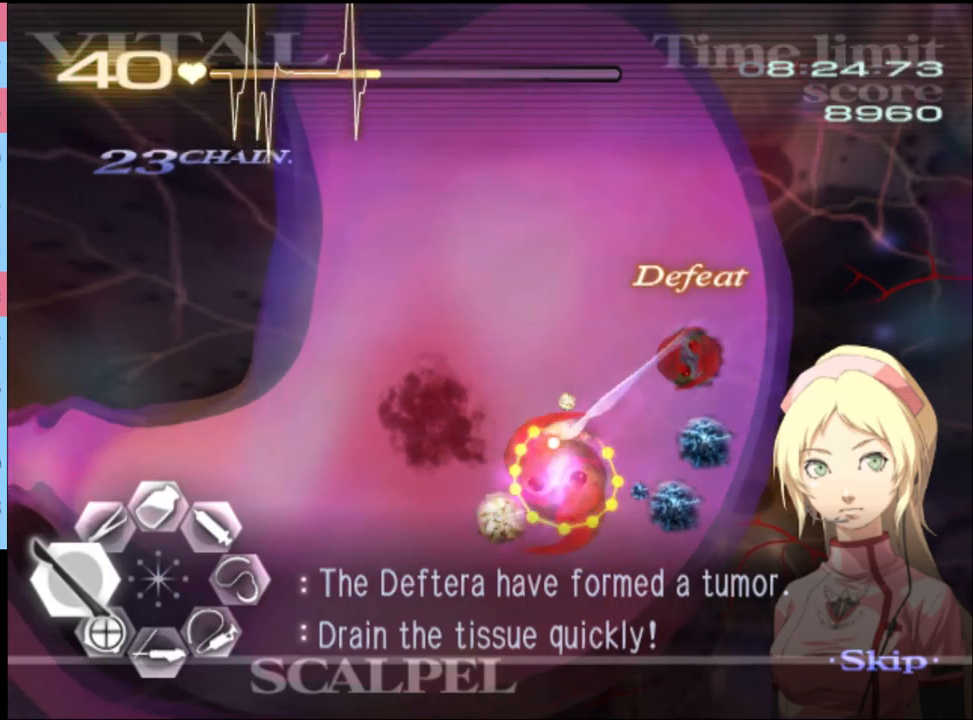
{"keys": ["a"], "mouse": ["left"], "events": []}
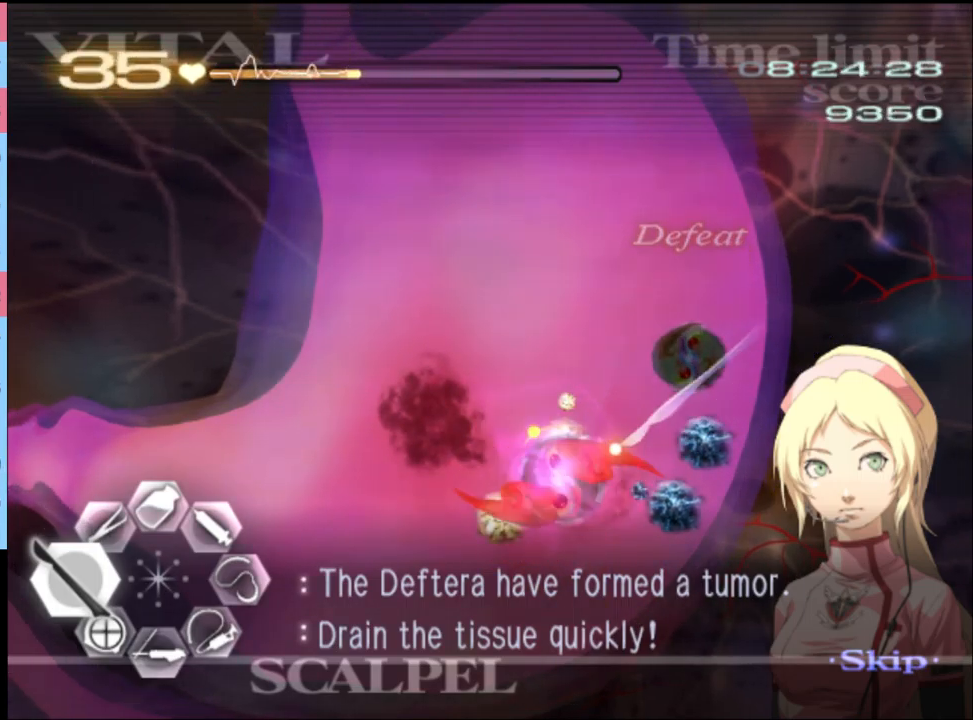
{"keys": ["a", "w"], "mouse": ["left", "right"], "events": [[266, "mouse_left", "up"], [366, "w", "down"], [433, "mouse_left", "down"], [466, "mouse_right", "down"]]}
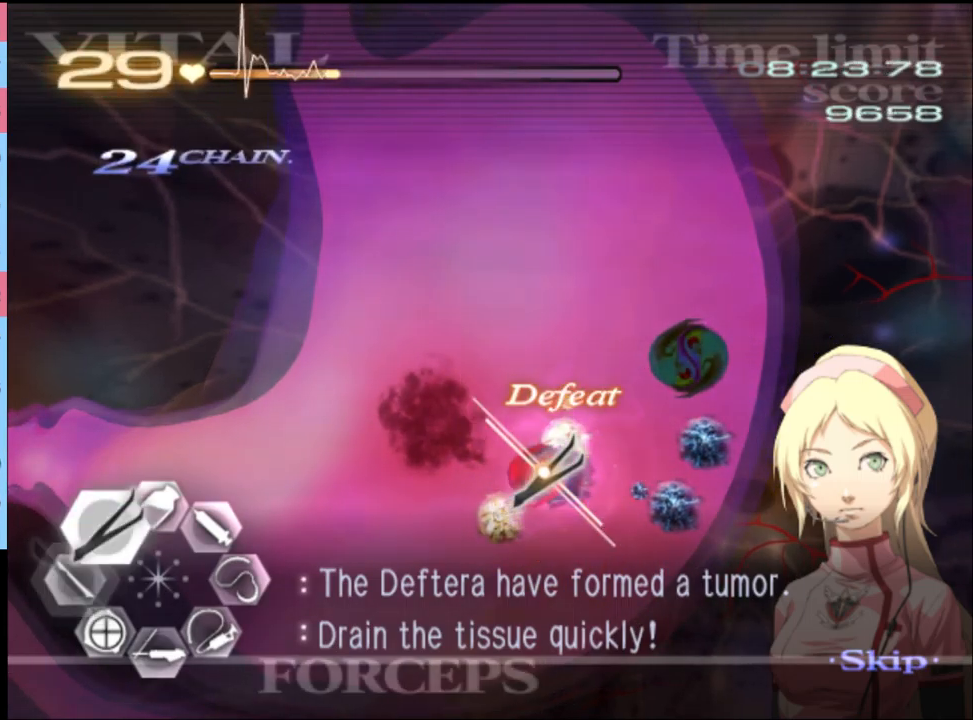
{"keys": ["a", "w"], "mouse": ["left", "right"], "events": [[166, "mouse_right", "up"], [200, "mouse_left", "up"], [466, "mouse_left", "down"], [466, "mouse_right", "down"]]}
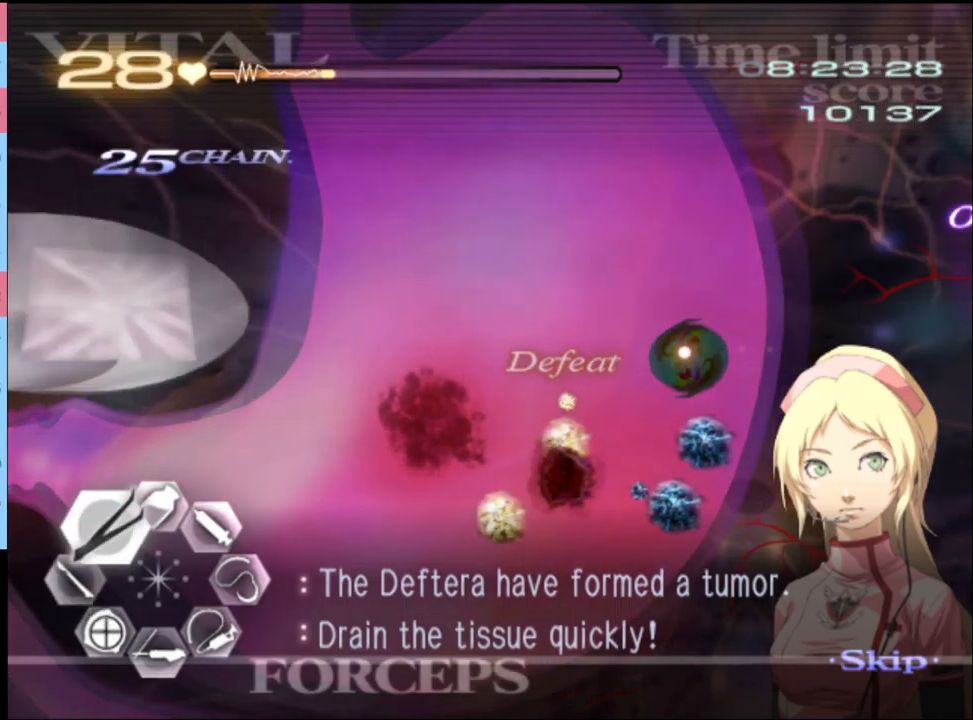
{"keys": ["a", "w"], "mouse": [], "events": [[233, "mouse_left", "up"], [233, "mouse_right", "up"]]}